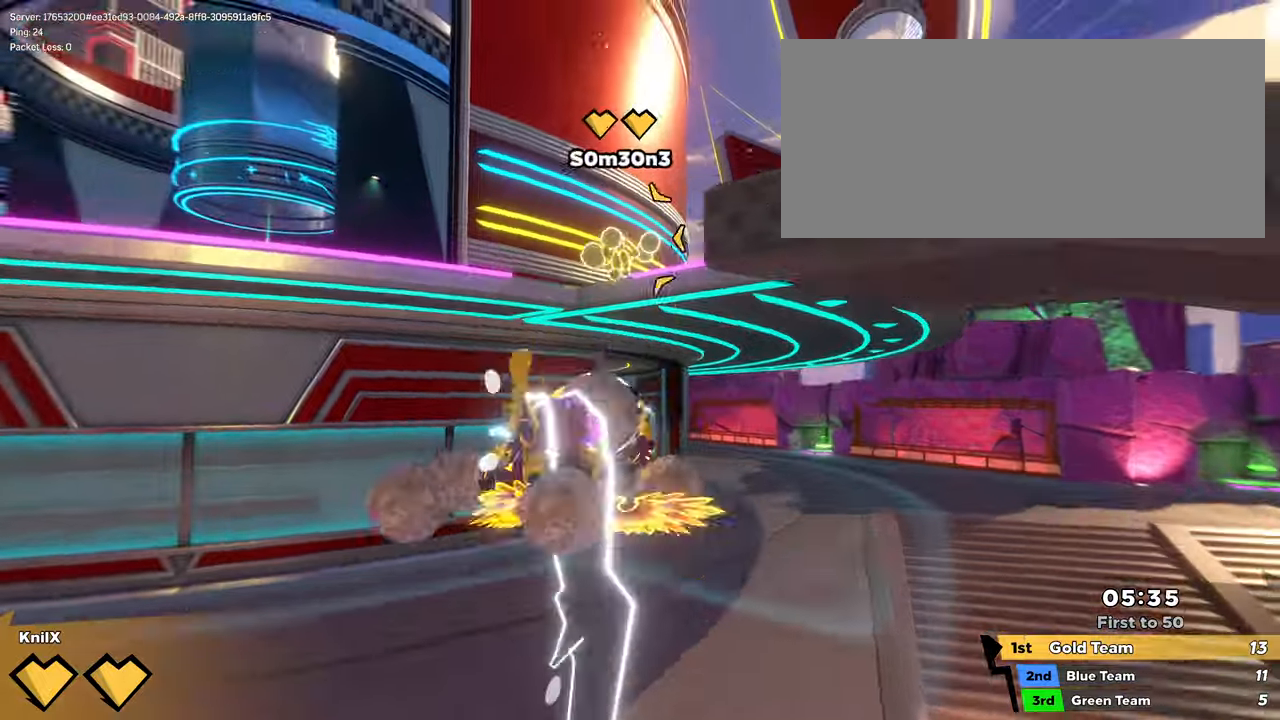
Gameplay with keyboard and mouse; each line is a JSON object with the keys and mouse buttons held at the frame after it. "events" lists presses ("down") and releases ("up") of "a", "alt", "ctrl", "d", "e", "f", "q", "r", "s", "shift", "space", "w", "mouse_left", "mouse_wheel", "mouse_right", "mouse_mb4" and "mouse_mb5" between this image and that frame as [ms after this image, input, new state], when the widget could be followed in between. "mouse_left", "mouse_wheel", "mouse_right", "mouse_mb4", "mouse_mb5" = the "left", "wheel", "right", "mb4", "mb5" buttons of the "mouse" list. No other keys are recorded. "wheel" means that the mouse wheel is clicked or scrolled. Mouse movement is not recorded.
{"keys": ["a", "s"], "mouse": [], "events": [[333, "q", "down"], [433, "q", "up"]]}
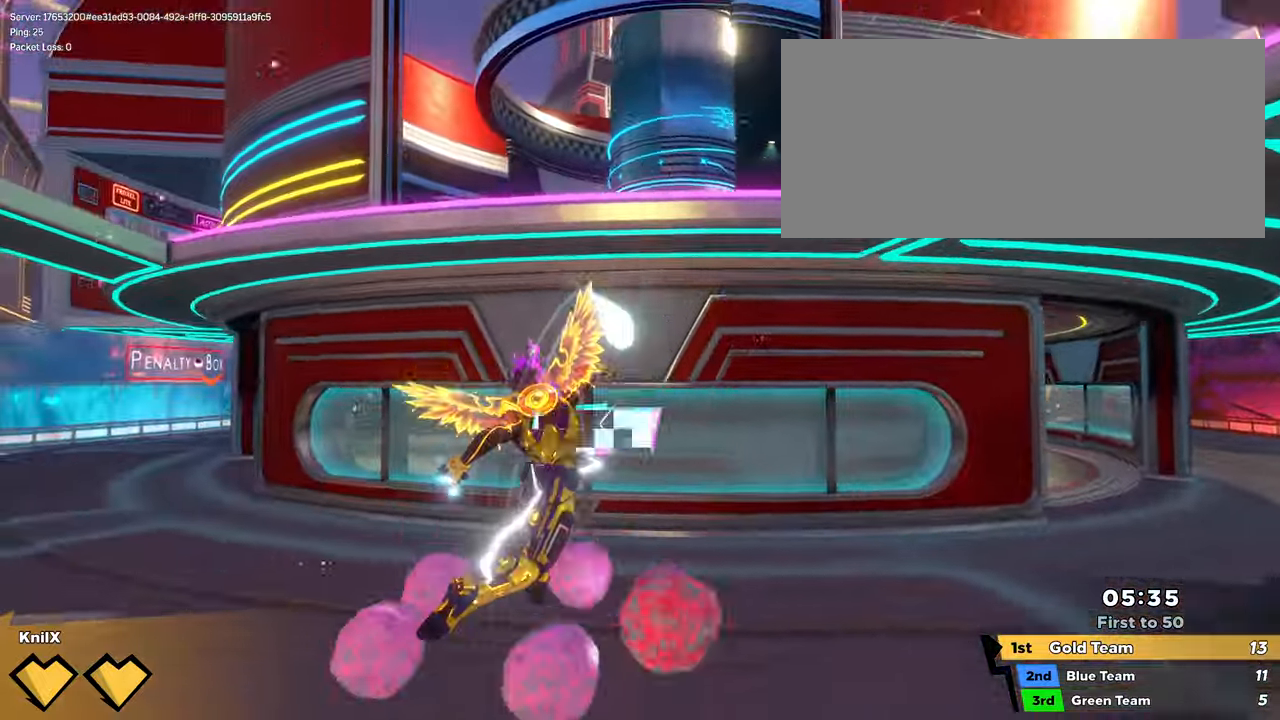
{"keys": ["a", "s", "space"], "mouse": ["wheel"], "events": [[16, "space", "down"], [133, "space", "up"], [416, "mouse_wheel", "down"], [500, "space", "down"]]}
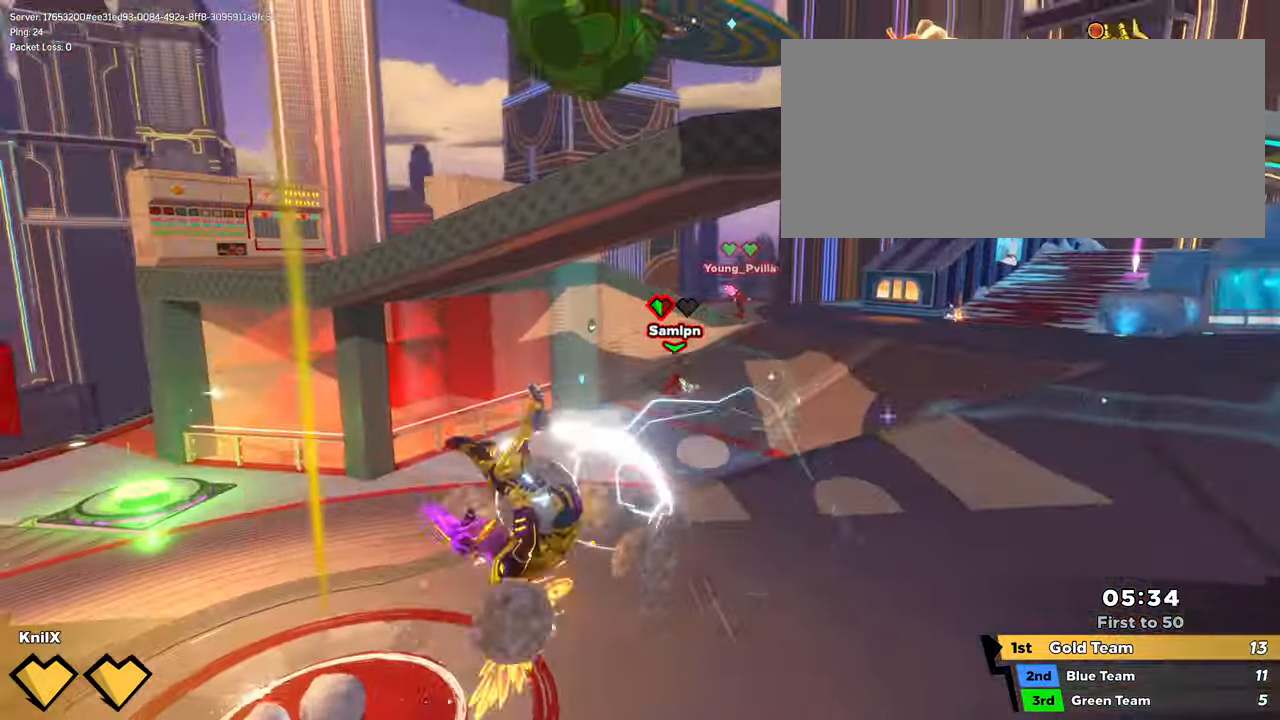
{"keys": ["a"], "mouse": [], "events": [[16, "mouse_wheel", "up"], [33, "space", "up"], [266, "q", "down"], [383, "q", "up"], [450, "s", "up"]]}
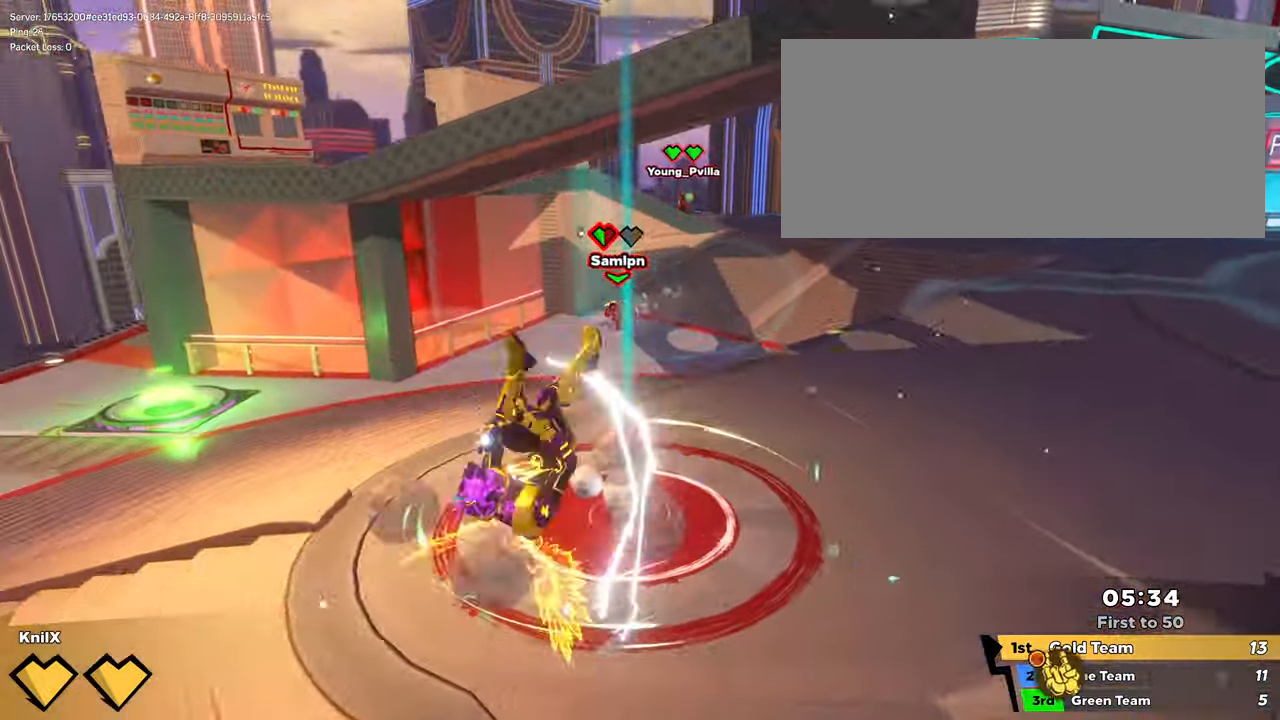
{"keys": ["a", "w"], "mouse": [], "events": [[16, "w", "down"], [383, "mouse_left", "down"], [500, "mouse_left", "up"]]}
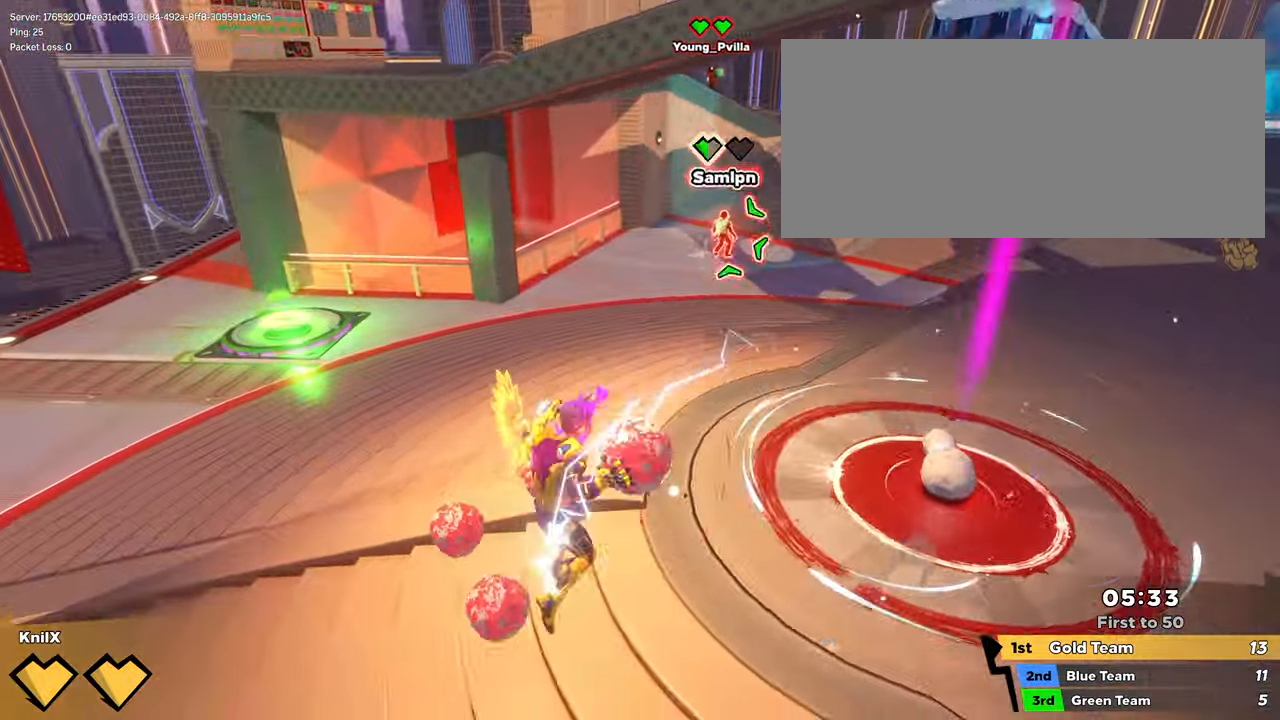
{"keys": ["shift", "w"], "mouse": [], "events": [[133, "q", "down"], [266, "q", "up"], [350, "a", "up"], [383, "shift", "down"]]}
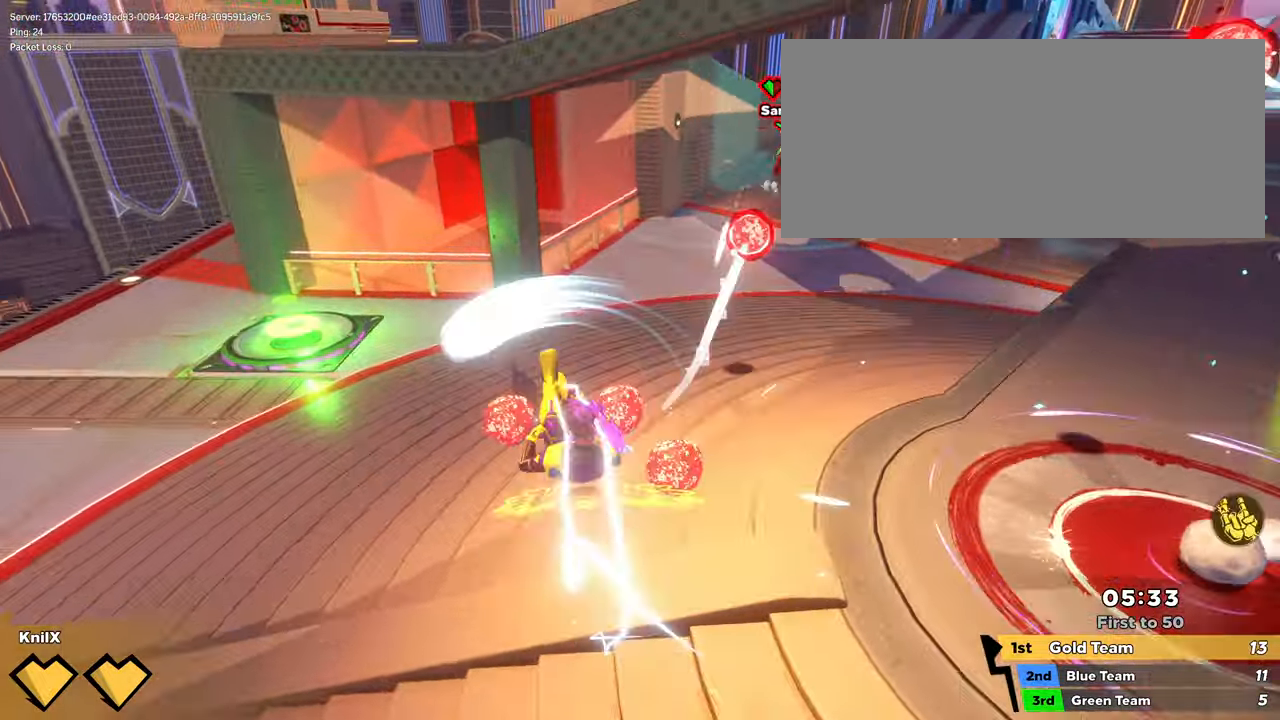
{"keys": ["shift", "w"], "mouse": [], "events": []}
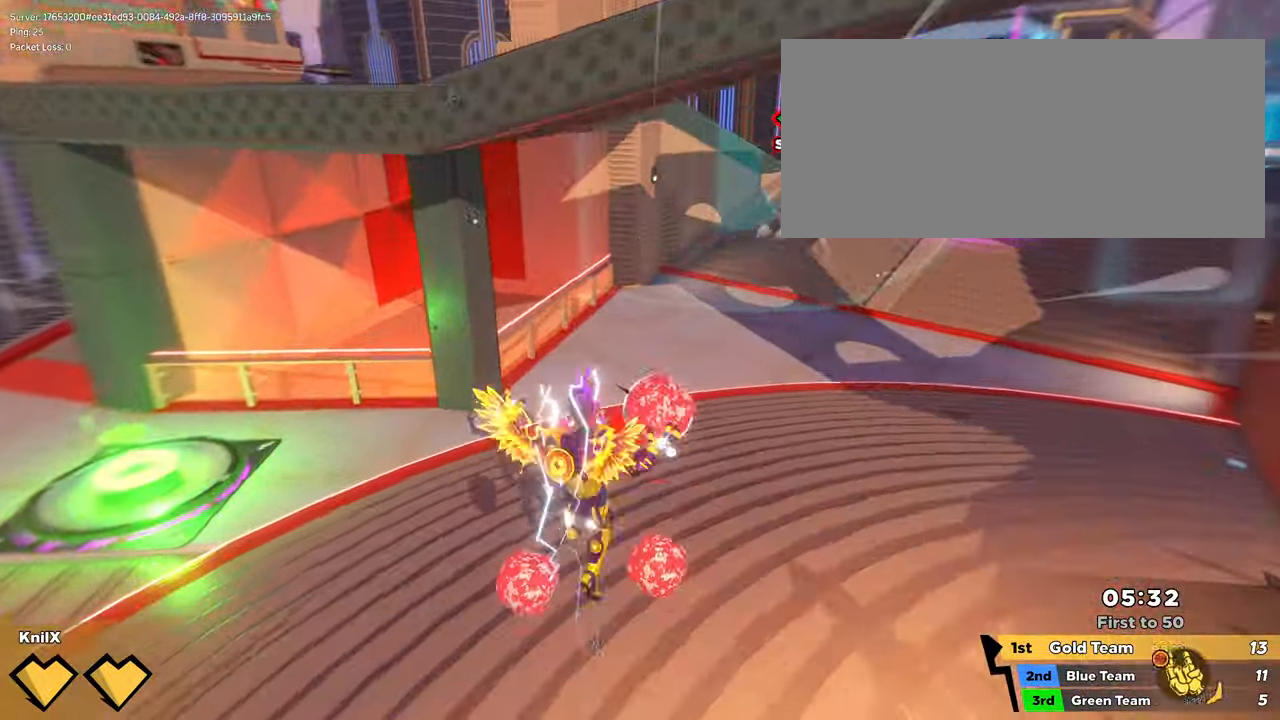
{"keys": ["a", "shift", "w"], "mouse": []}
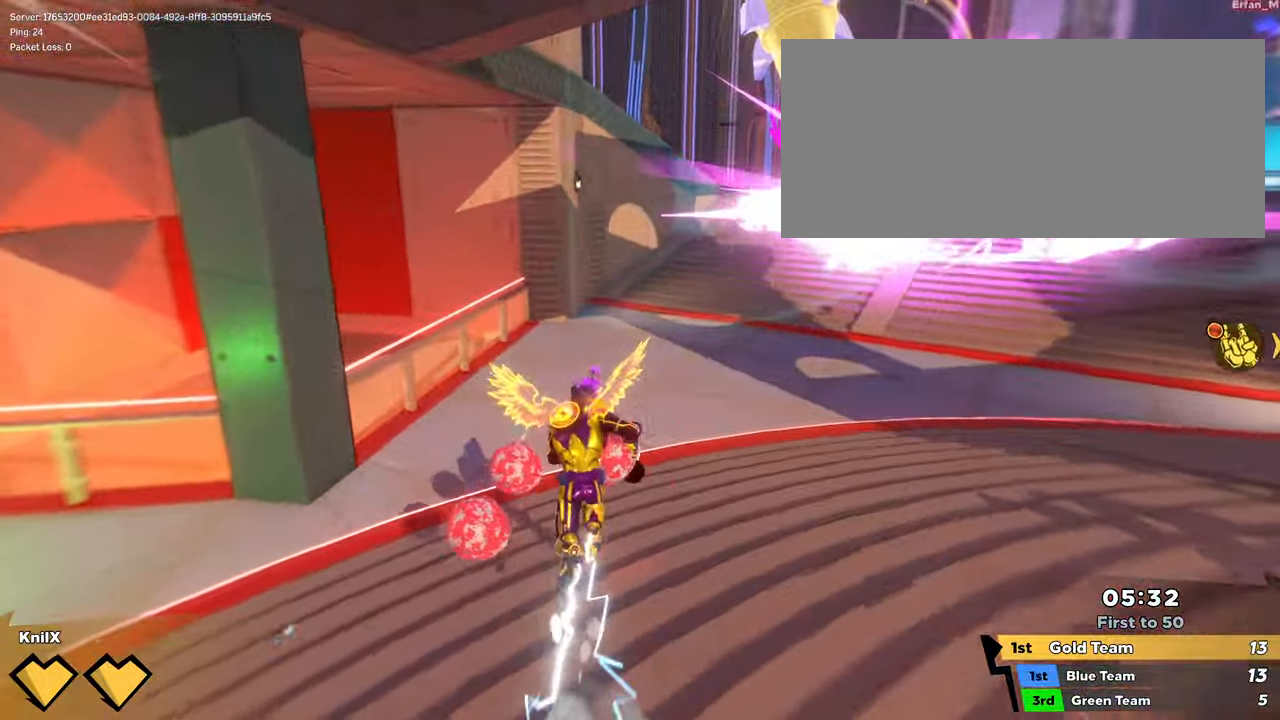
{"keys": ["q", "shift", "w"], "mouse": [], "events": [[133, "a", "up"], [200, "mouse_left", "down"], [266, "d", "down"], [283, "shift", "up"], [300, "mouse_left", "up"], [400, "d", "up"], [416, "q", "down"], [416, "shift", "down"]]}
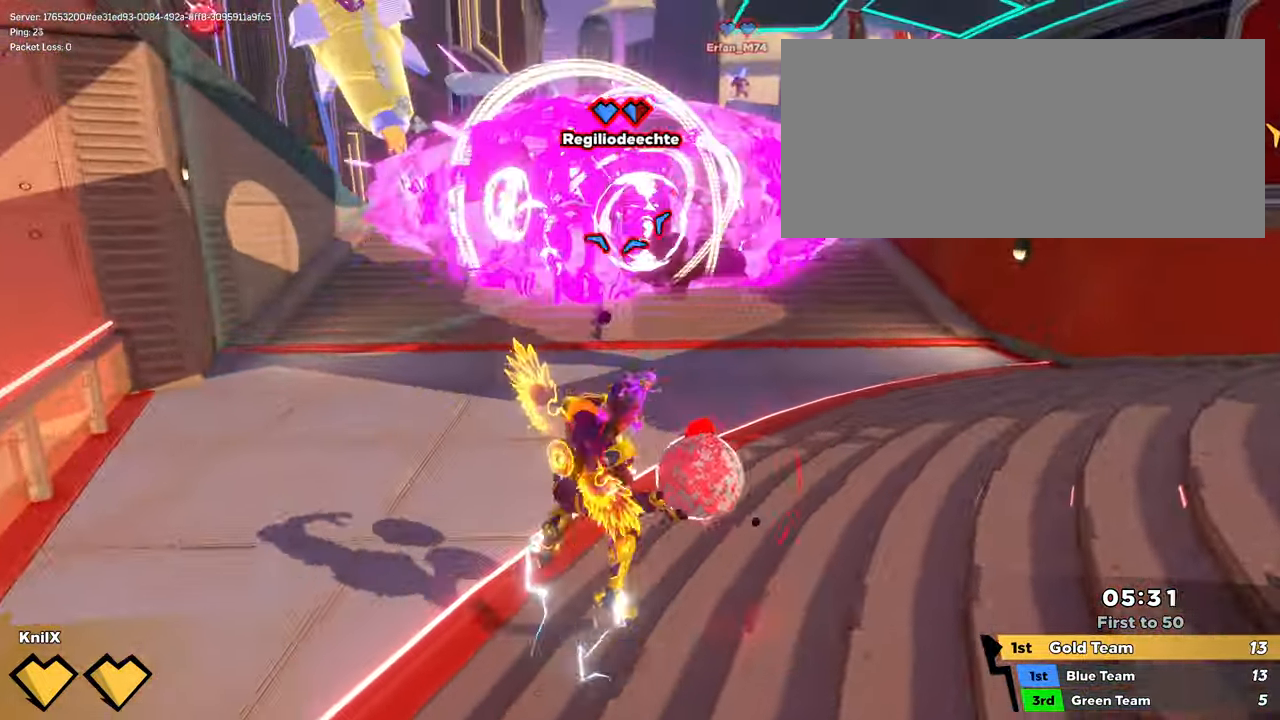
{"keys": ["shift", "w"], "mouse": [], "events": [[50, "q", "up"], [216, "space", "down"], [350, "space", "up"]]}
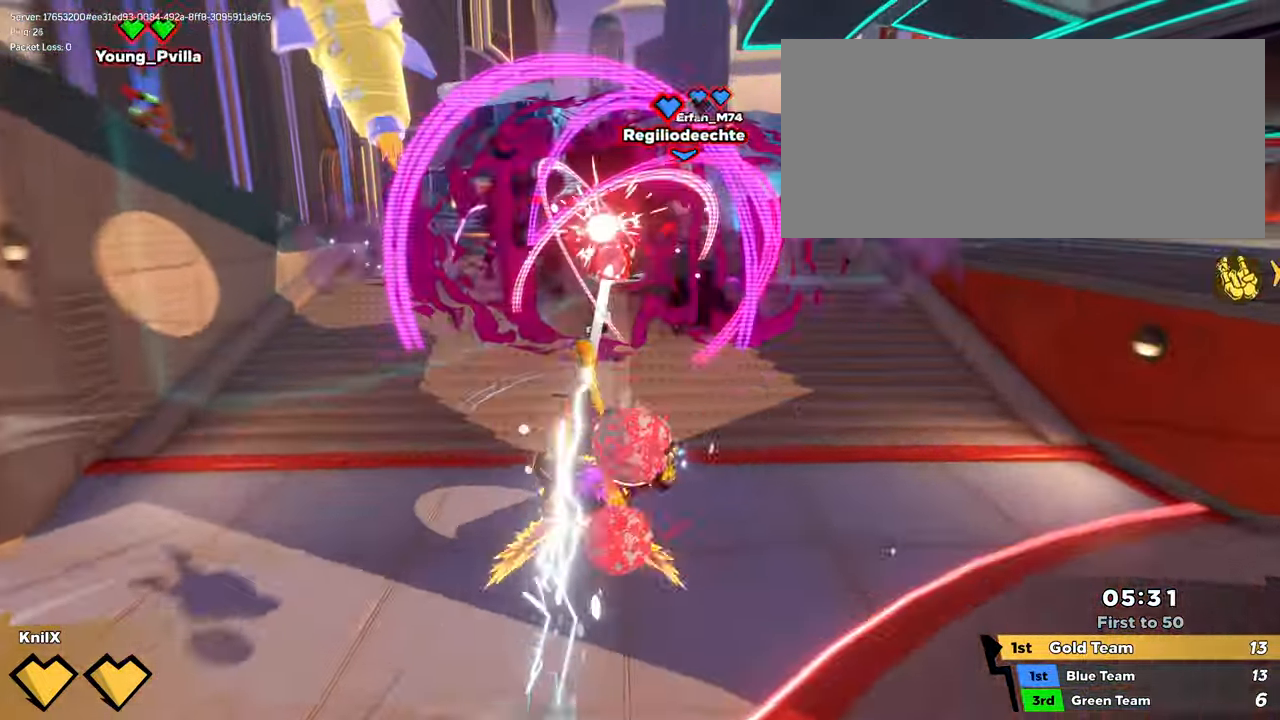
{"keys": ["q", "shift", "space", "w"], "mouse": [], "events": [[83, "mouse_left", "down"], [183, "mouse_left", "up"], [417, "q", "down"], [500, "space", "down"]]}
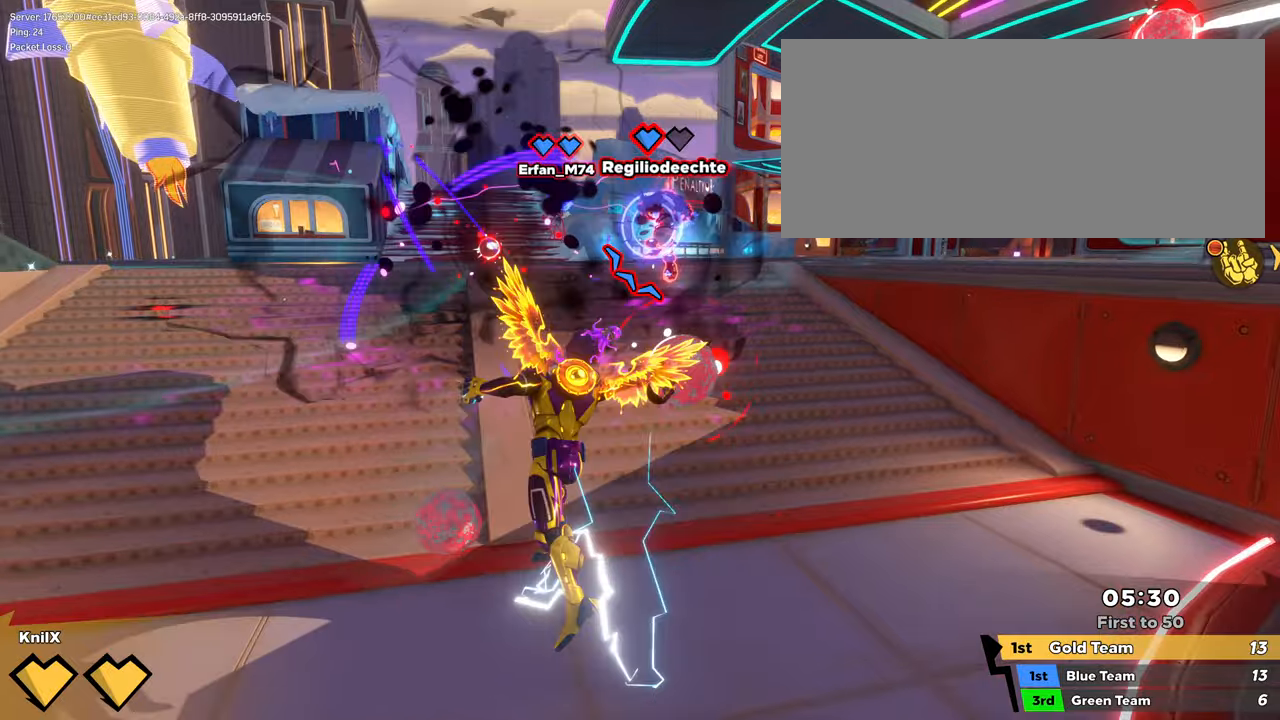
{"keys": ["shift", "w"], "mouse": ["left"], "events": [[50, "q", "up"], [133, "space", "up"], [150, "shift", "up"], [267, "shift", "down"], [417, "mouse_left", "down"]]}
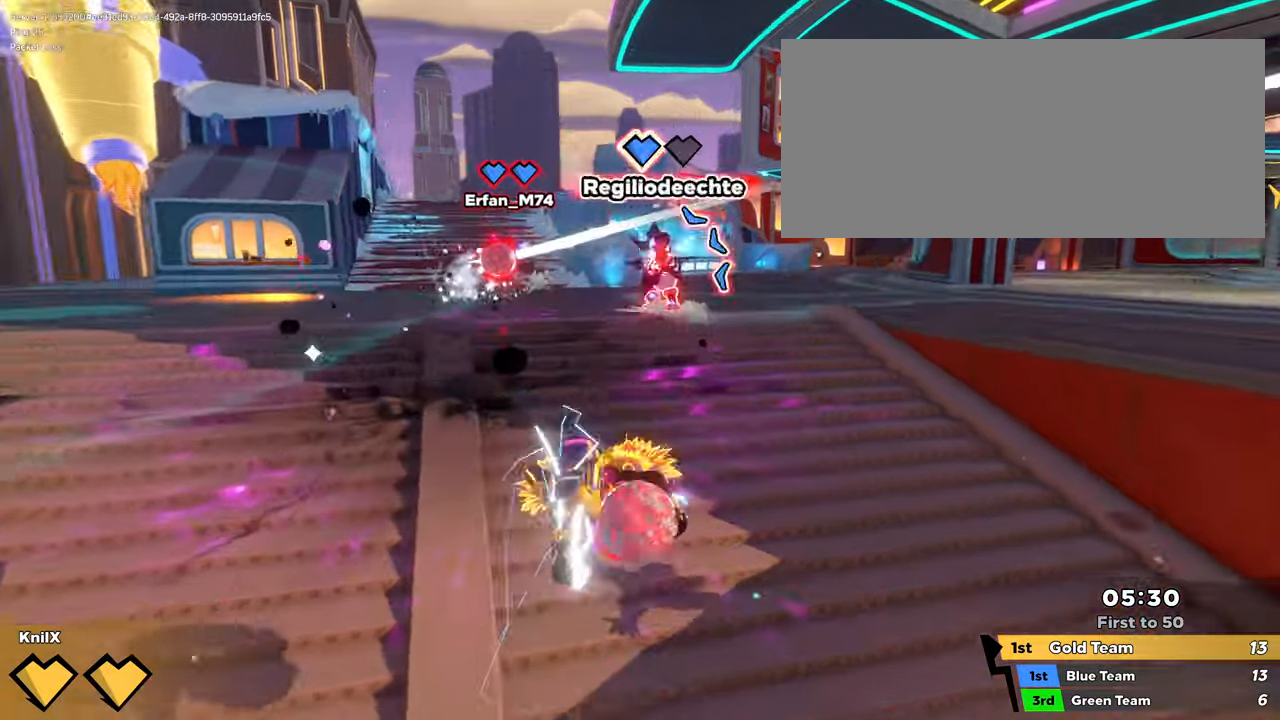
{"keys": ["w"], "mouse": [], "events": [[17, "mouse_left", "up"], [150, "shift", "up"], [300, "q", "down"], [350, "space", "down"], [383, "space", "up"], [417, "q", "up"]]}
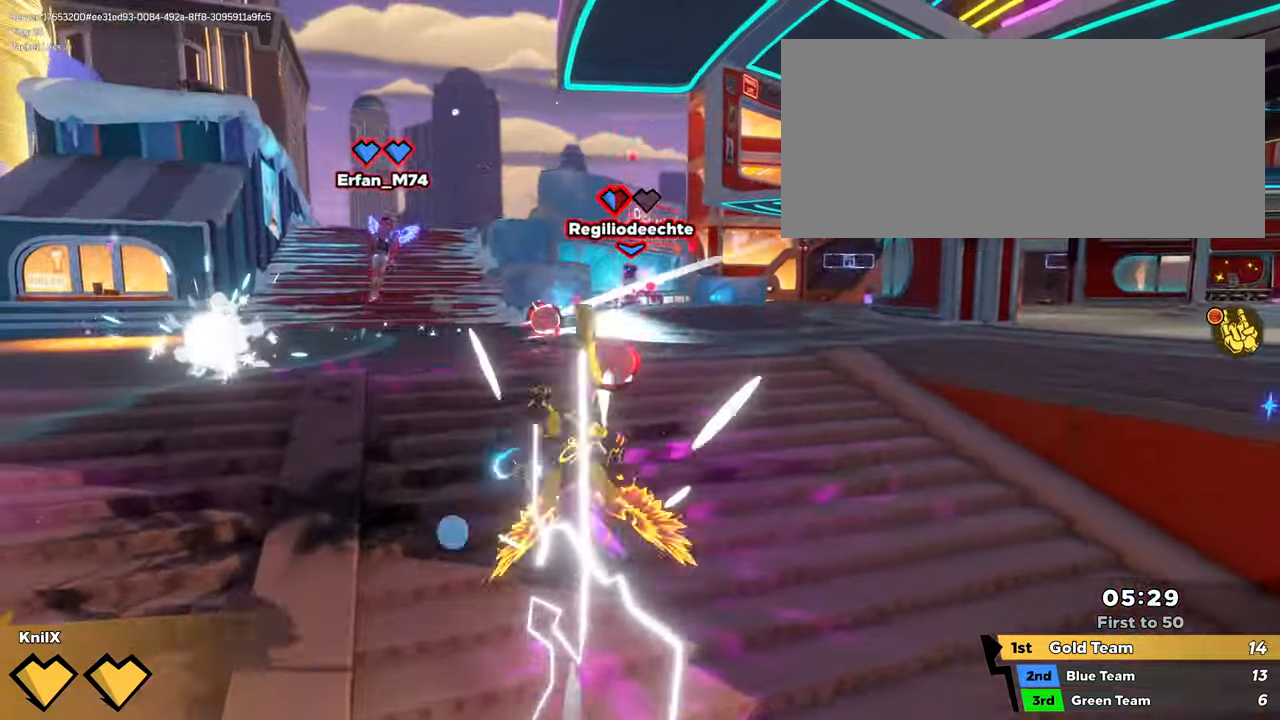
{"keys": ["d", "shift", "w"], "mouse": [], "events": [[17, "d", "down"], [67, "shift", "down"]]}
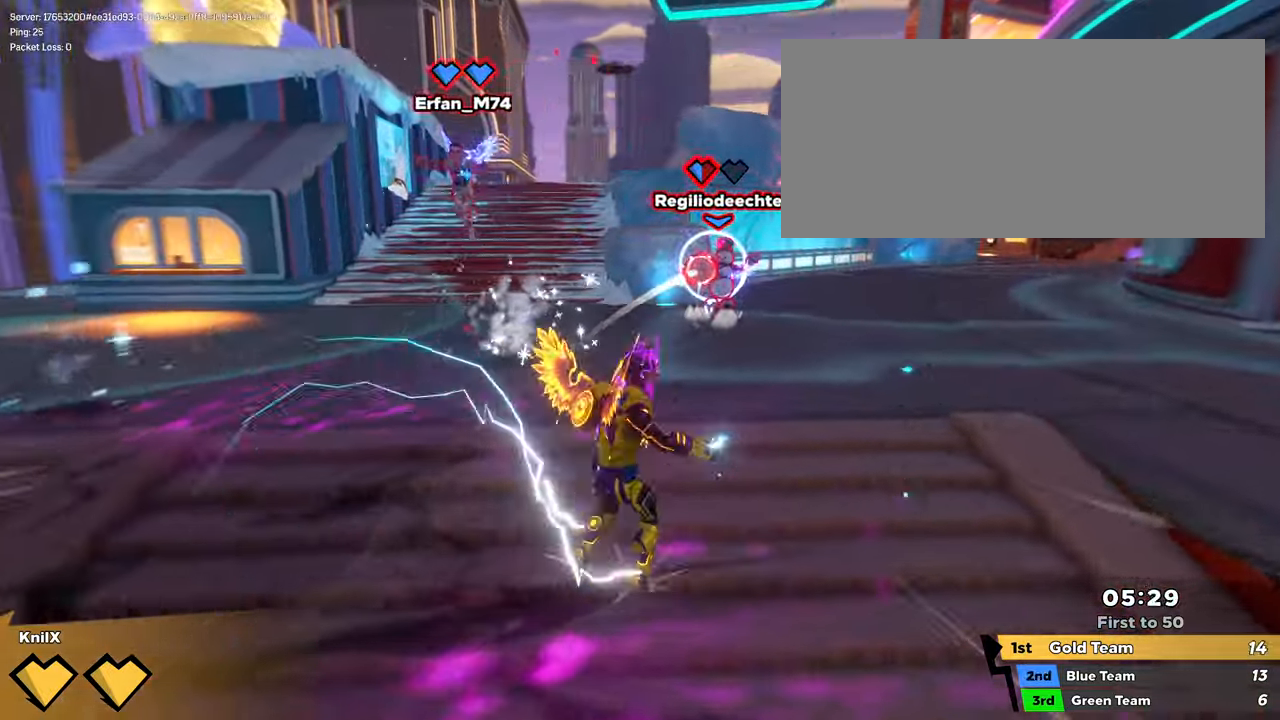
{"keys": ["d", "shift"], "mouse": [], "events": [[167, "q", "down"], [183, "d", "up"], [250, "d", "down"], [300, "q", "up"], [383, "d", "up"], [483, "d", "down"], [500, "w", "up"]]}
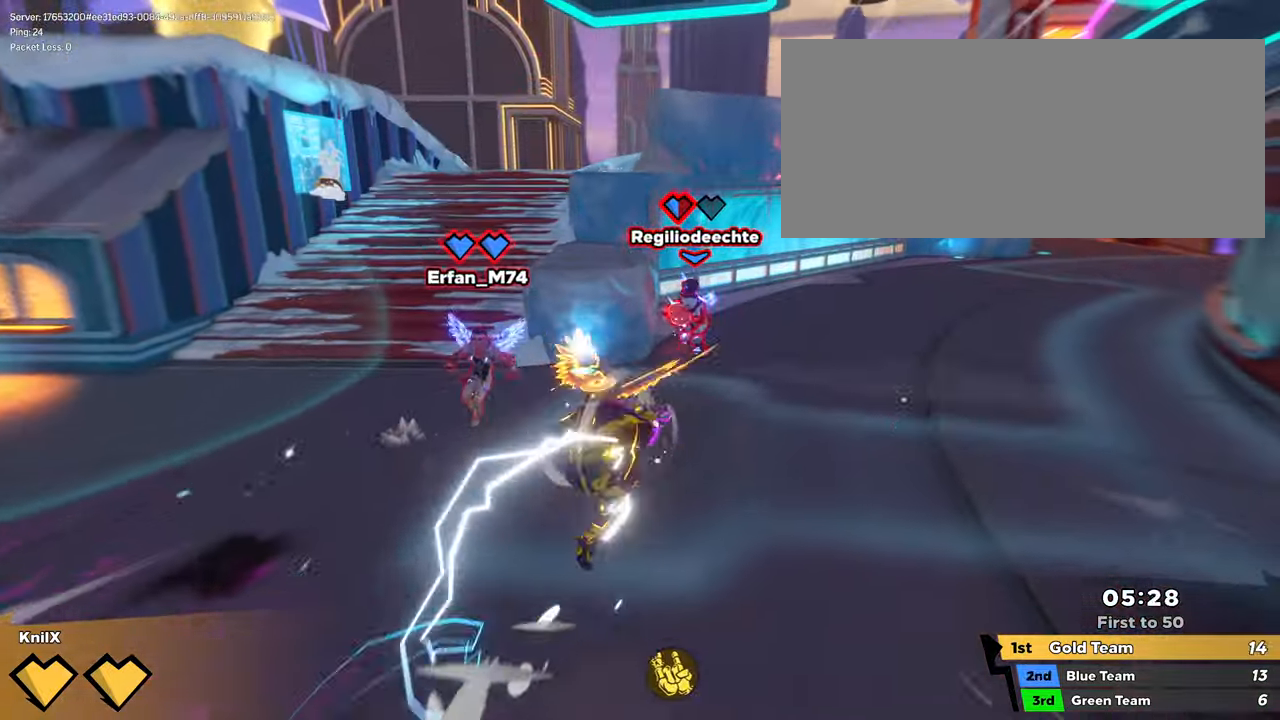
{"keys": ["s"], "mouse": [], "events": [[17, "shift", "up"], [50, "s", "down"], [150, "d", "up"], [300, "q", "down"], [333, "space", "down"], [433, "q", "up"], [433, "space", "up"]]}
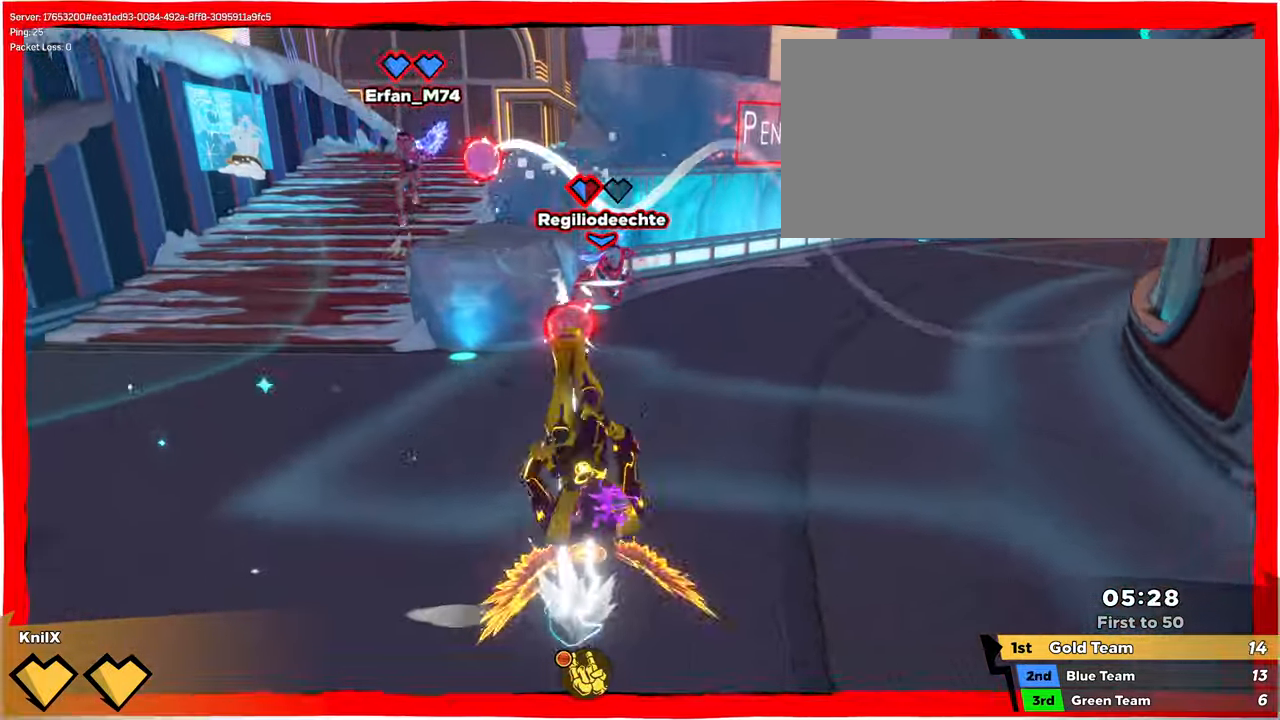
{"keys": ["s"], "mouse": [], "events": [[33, "mouse_right", "down"], [150, "mouse_right", "up"], [267, "mouse_left", "down"], [400, "mouse_left", "up"]]}
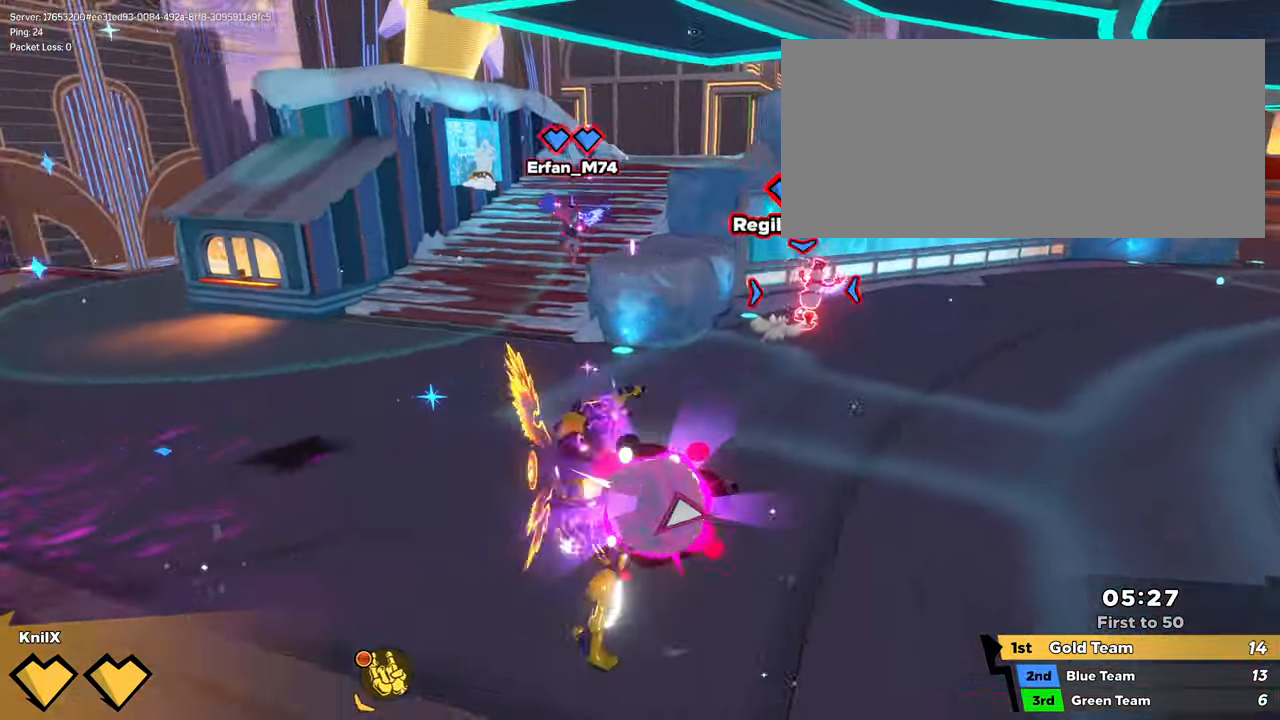
{"keys": ["s"], "mouse": [], "events": [[50, "q", "down"], [183, "q", "up"]]}
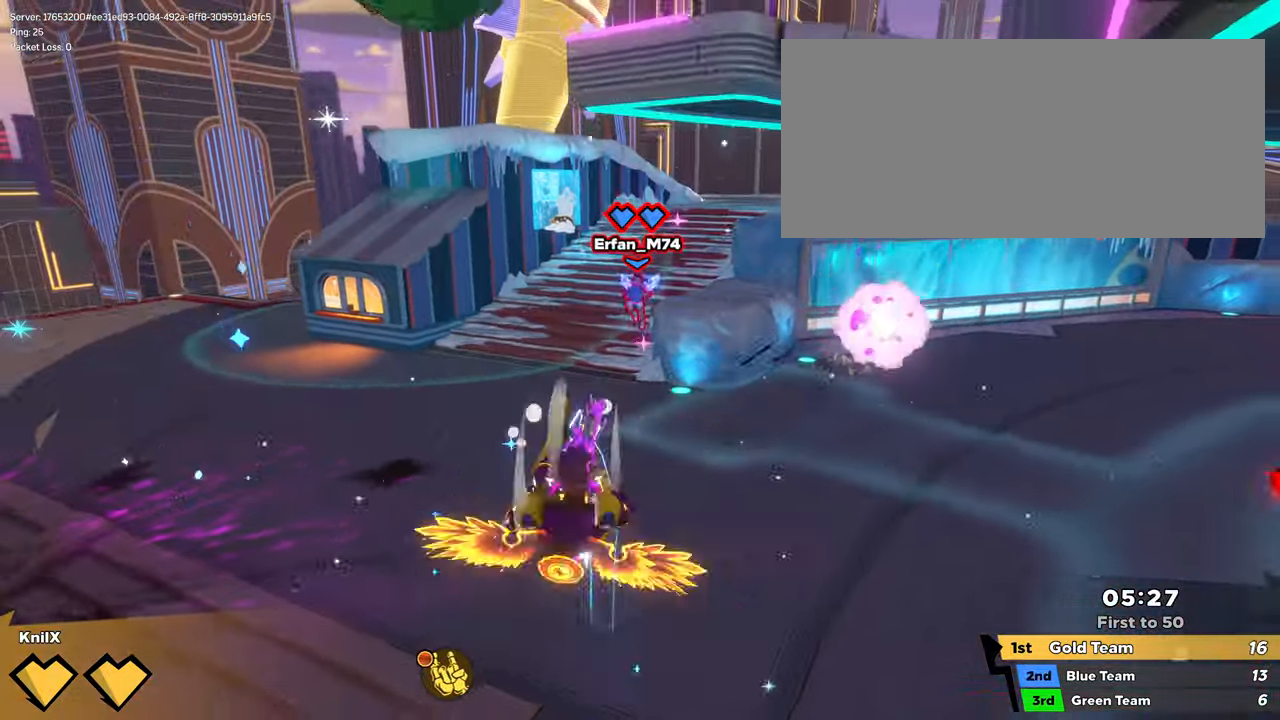
{"keys": ["a", "q", "space"], "mouse": [], "events": [[83, "a", "down"], [433, "s", "up"], [483, "q", "down"], [483, "space", "down"]]}
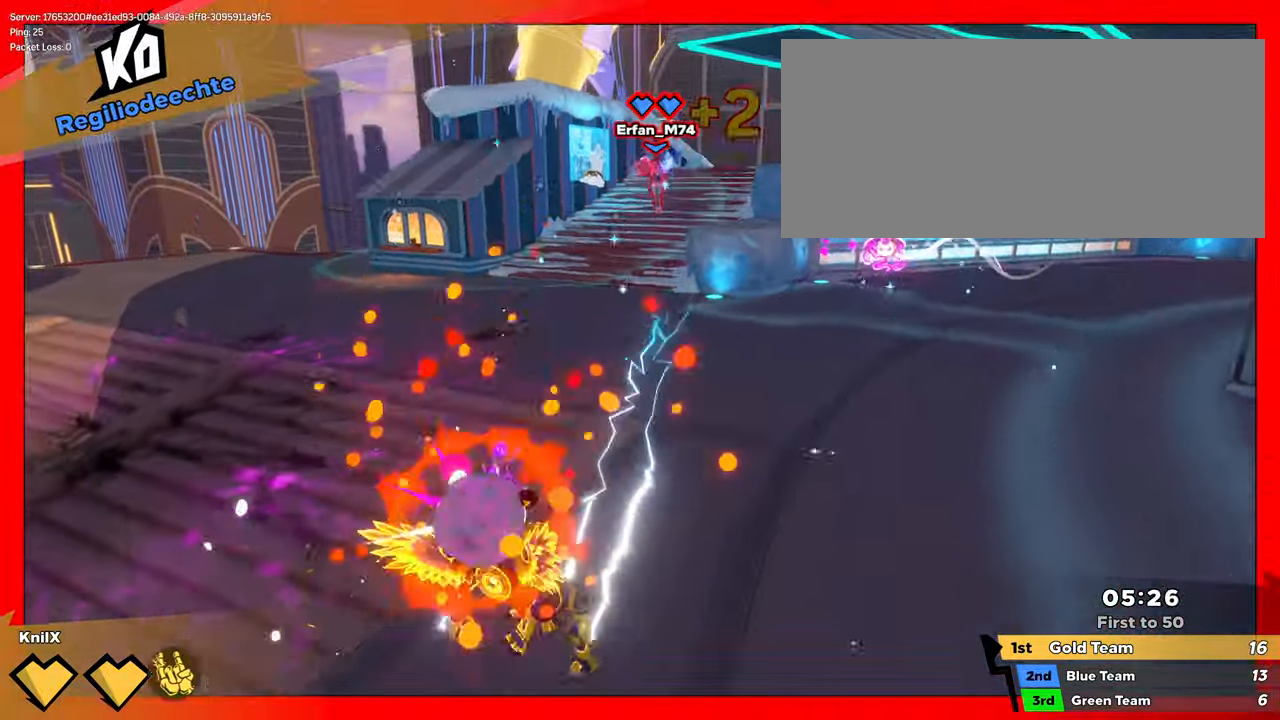
{"keys": ["a", "shift", "w"], "mouse": [], "events": [[17, "w", "down"], [67, "a", "up"], [67, "shift", "down"], [100, "q", "up"], [133, "space", "up"], [483, "a", "down"]]}
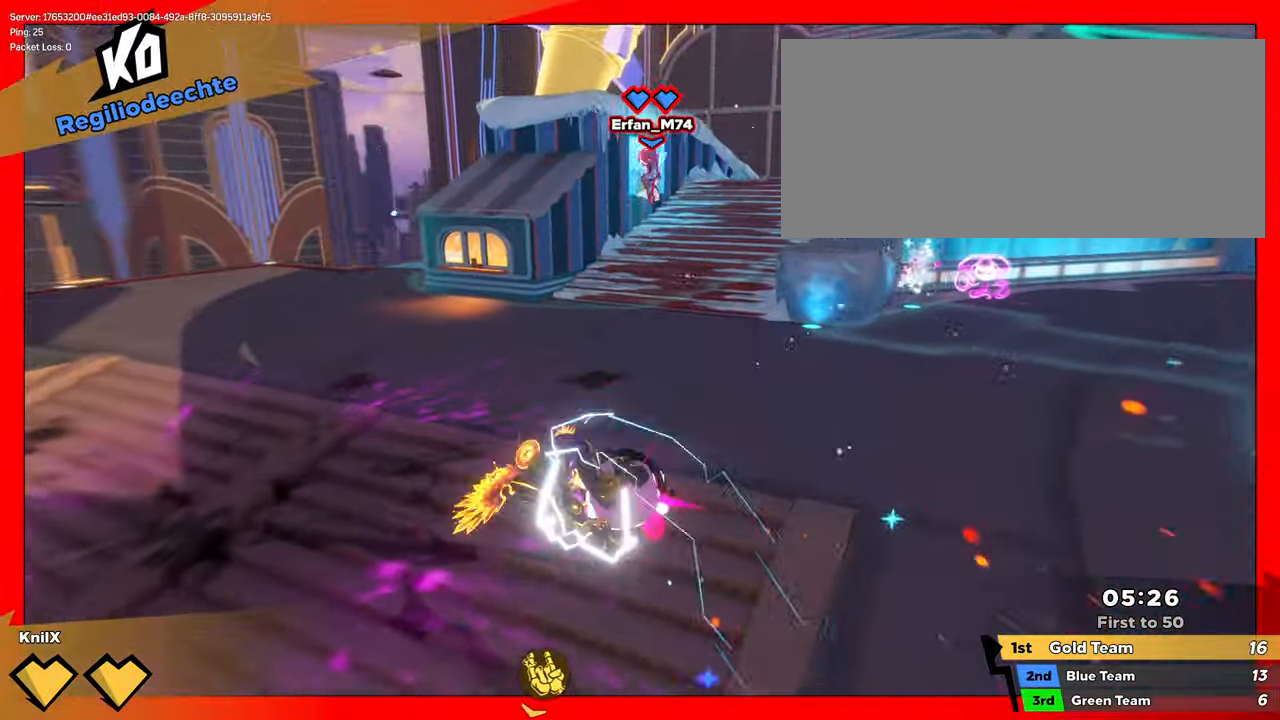
{"keys": ["a"], "mouse": ["right"], "events": [[183, "q", "down"], [183, "space", "down"], [250, "w", "up"], [317, "q", "up"], [317, "shift", "up"], [333, "space", "up"], [400, "mouse_right", "down"]]}
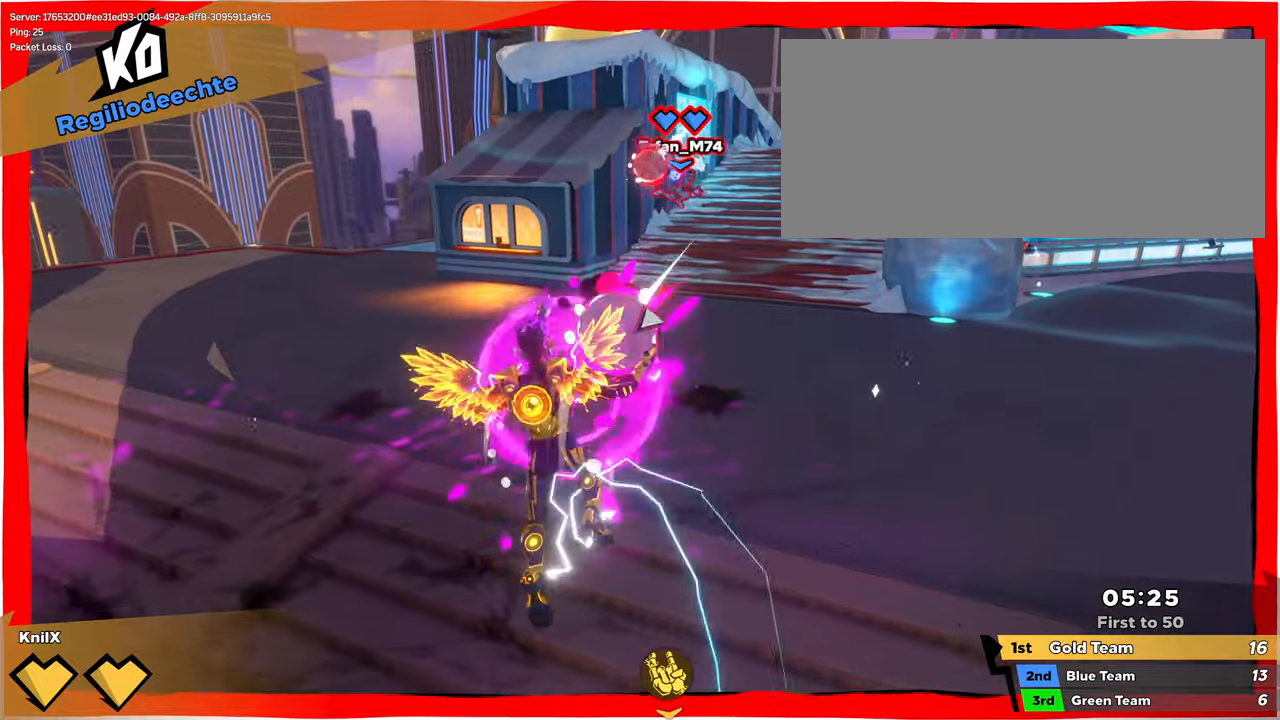
{"keys": ["a"], "mouse": ["wheel"], "events": [[50, "mouse_right", "up"], [500, "mouse_wheel", "down"]]}
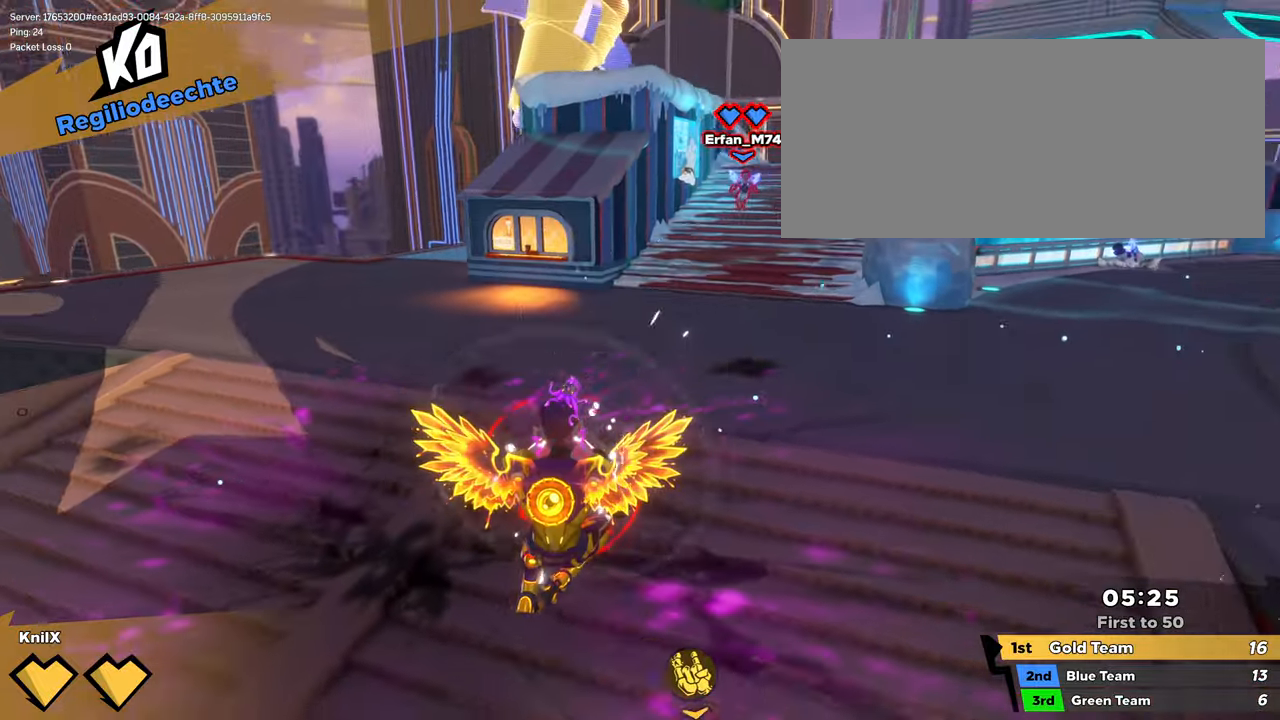
{"keys": ["a", "s", "shift"], "mouse": [], "events": [[84, "s", "down"], [100, "mouse_wheel", "up"], [150, "a", "up"], [150, "s", "up"], [317, "q", "down"], [384, "a", "down"], [384, "s", "down"], [400, "s", "up"], [434, "s", "down"], [450, "q", "up"], [500, "shift", "down"]]}
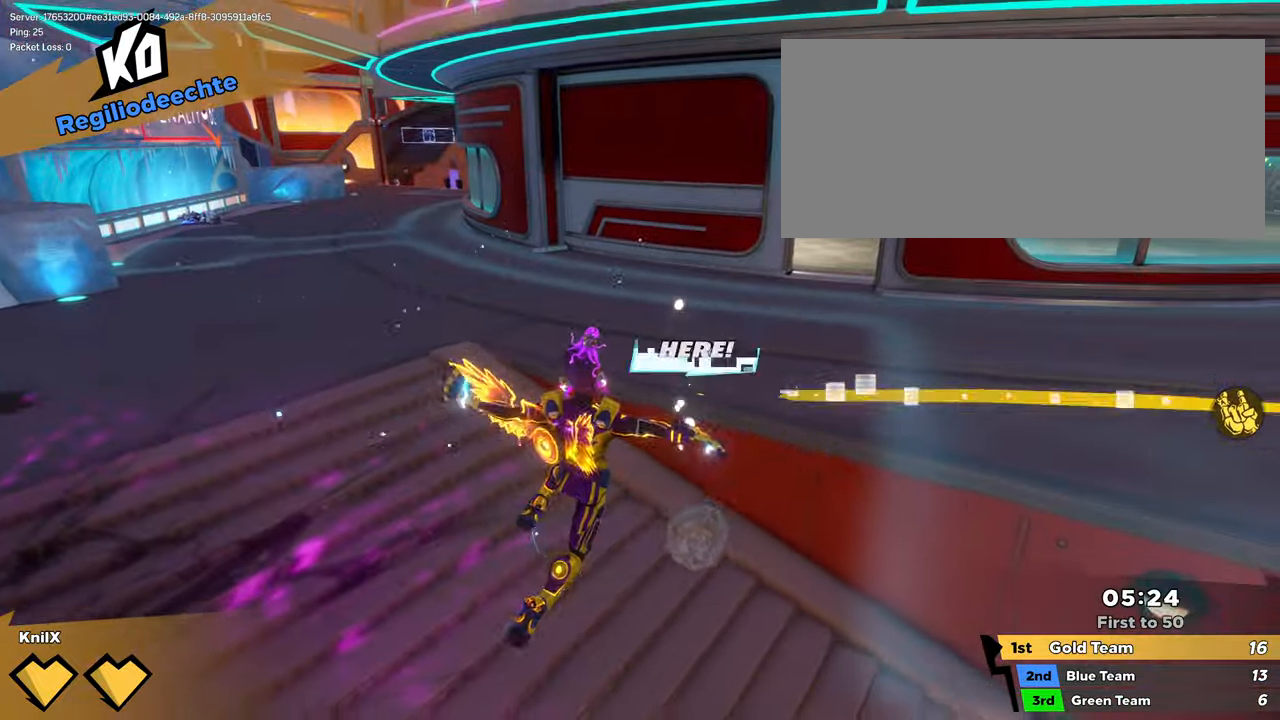
{"keys": ["a", "shift", "w"], "mouse": [], "events": [[50, "s", "up"], [234, "w", "down"], [334, "shift", "up"], [434, "shift", "down"]]}
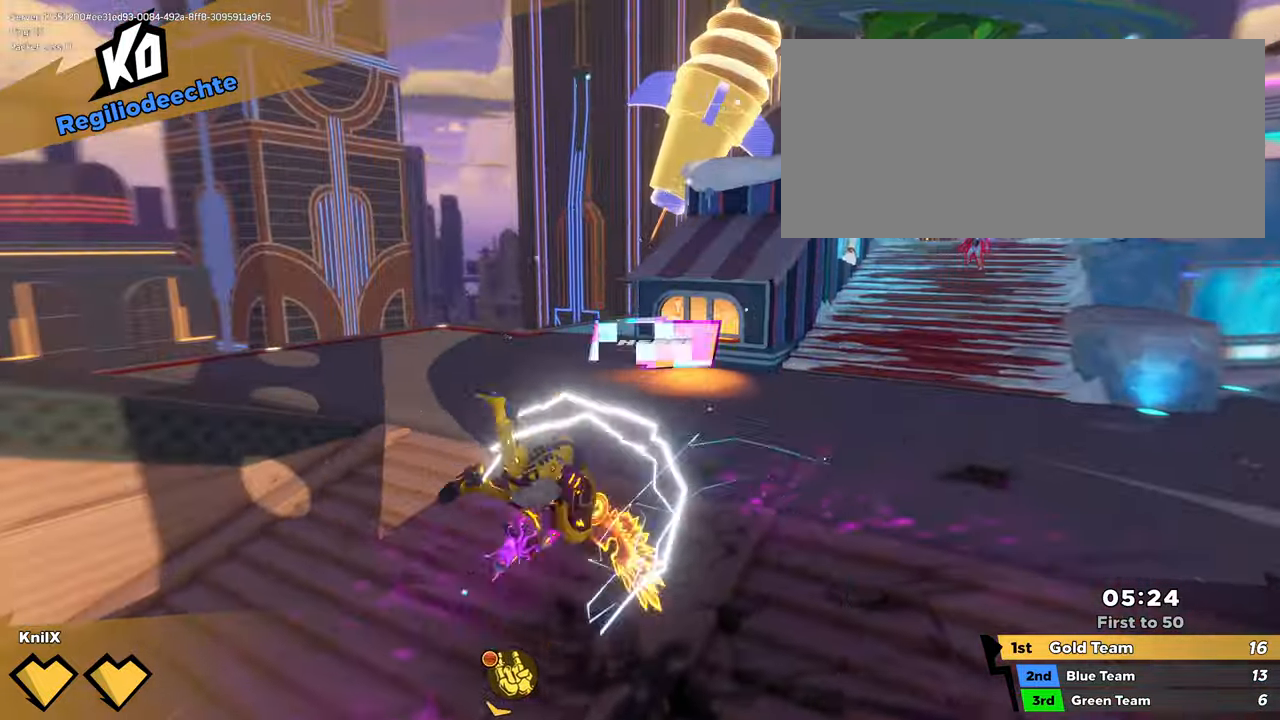
{"keys": ["shift", "w"], "mouse": [], "events": [[17, "a", "up"]]}
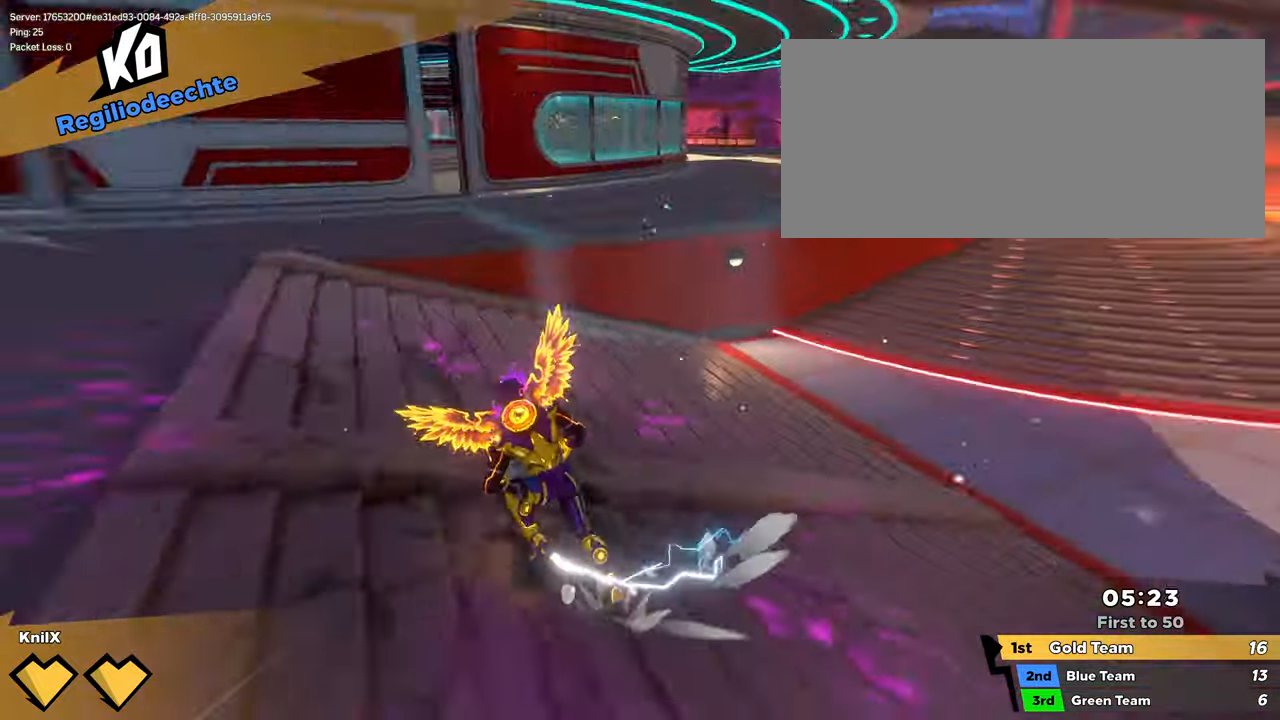
{"keys": ["shift", "w"], "mouse": [], "events": [[17, "space", "down"], [200, "space", "up"], [300, "mouse_wheel", "down"], [350, "shift", "up"], [400, "mouse_wheel", "up"], [500, "shift", "down"]]}
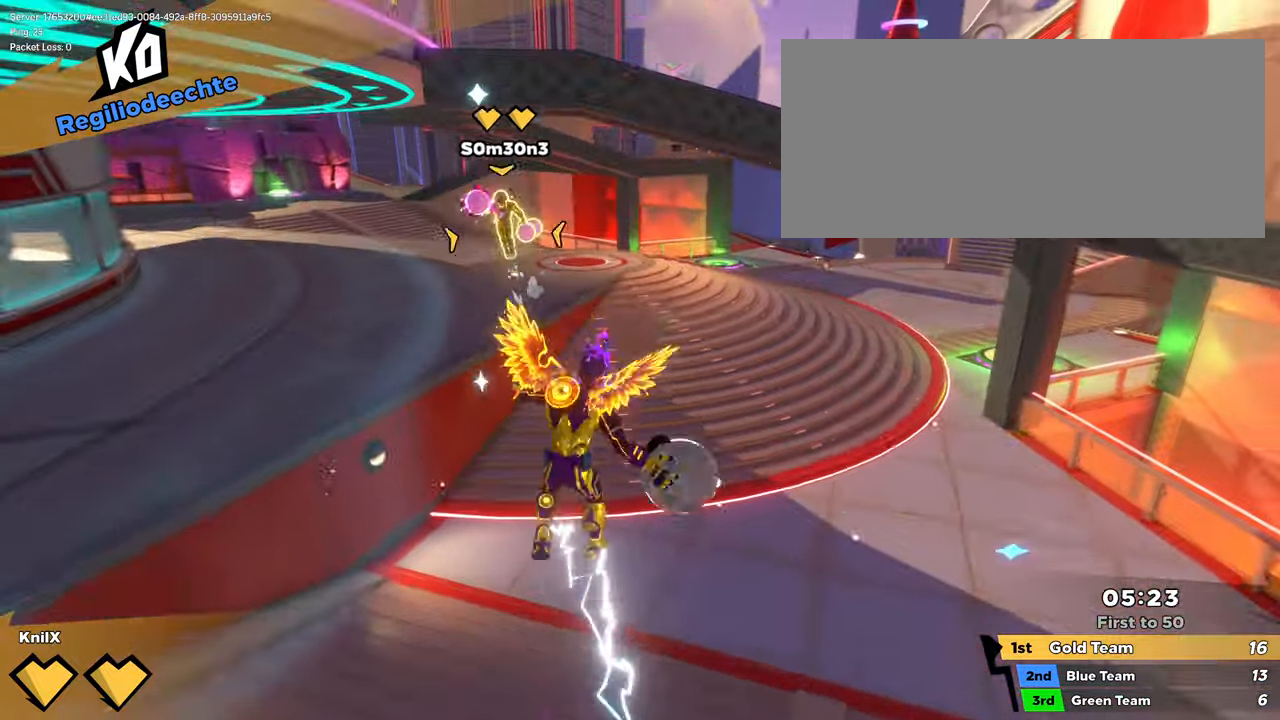
{"keys": ["d", "shift"], "mouse": [], "events": [[167, "q", "down"], [217, "d", "down"], [300, "q", "up"], [367, "w", "up"], [384, "shift", "up"], [500, "shift", "down"]]}
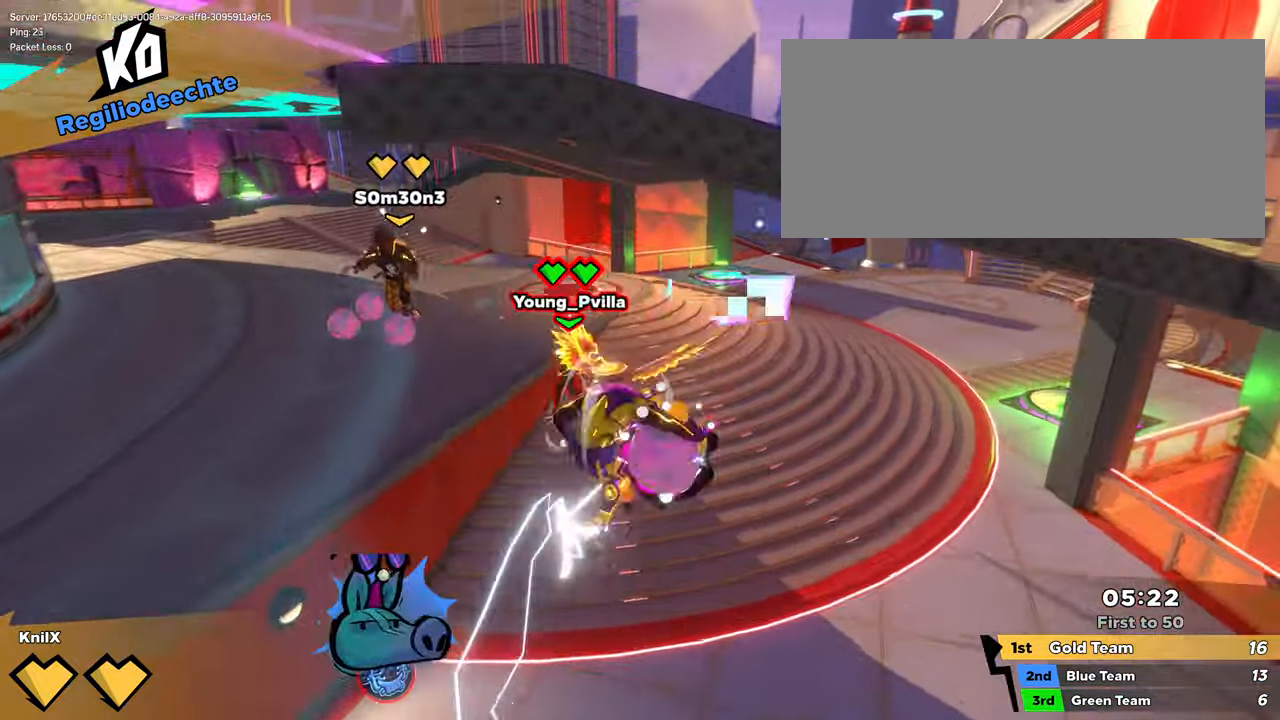
{"keys": ["w"], "mouse": ["left"], "events": [[17, "w", "down"], [50, "d", "up"], [184, "d", "down"], [384, "d", "up"], [417, "shift", "up"], [434, "mouse_left", "down"]]}
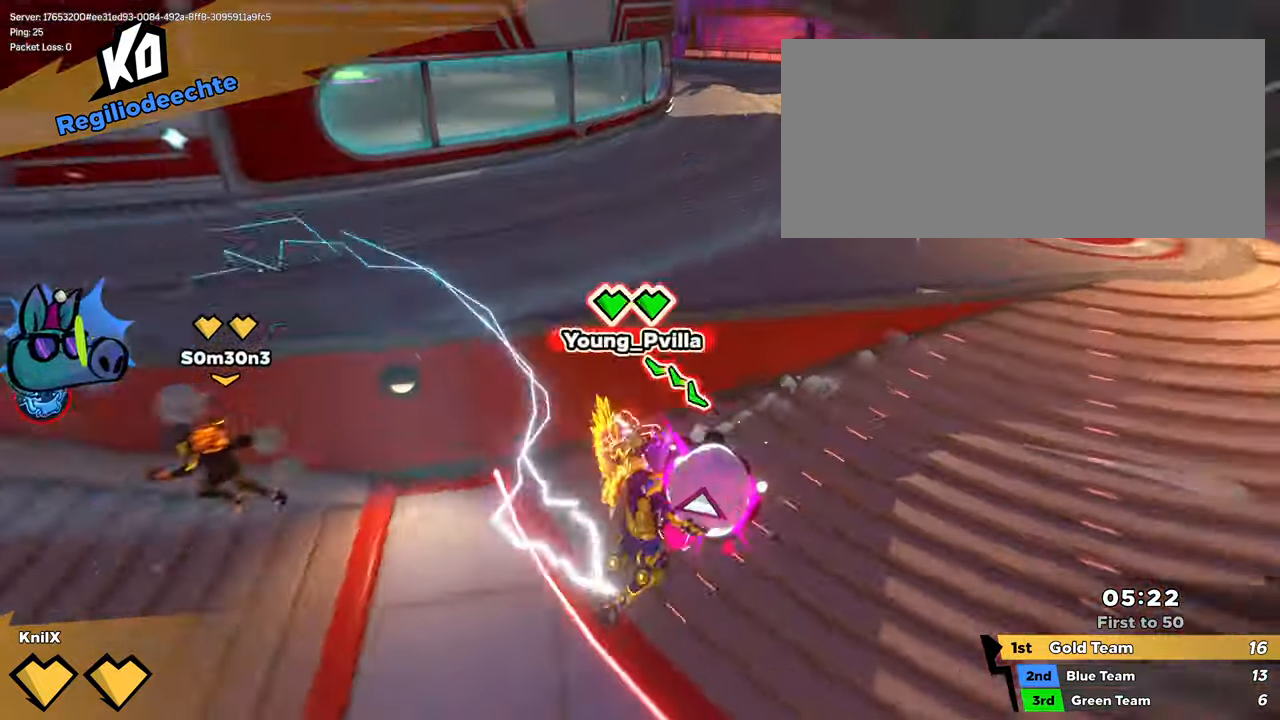
{"keys": ["w"], "mouse": [], "events": [[34, "mouse_left", "up"], [184, "q", "down"], [317, "q", "up"]]}